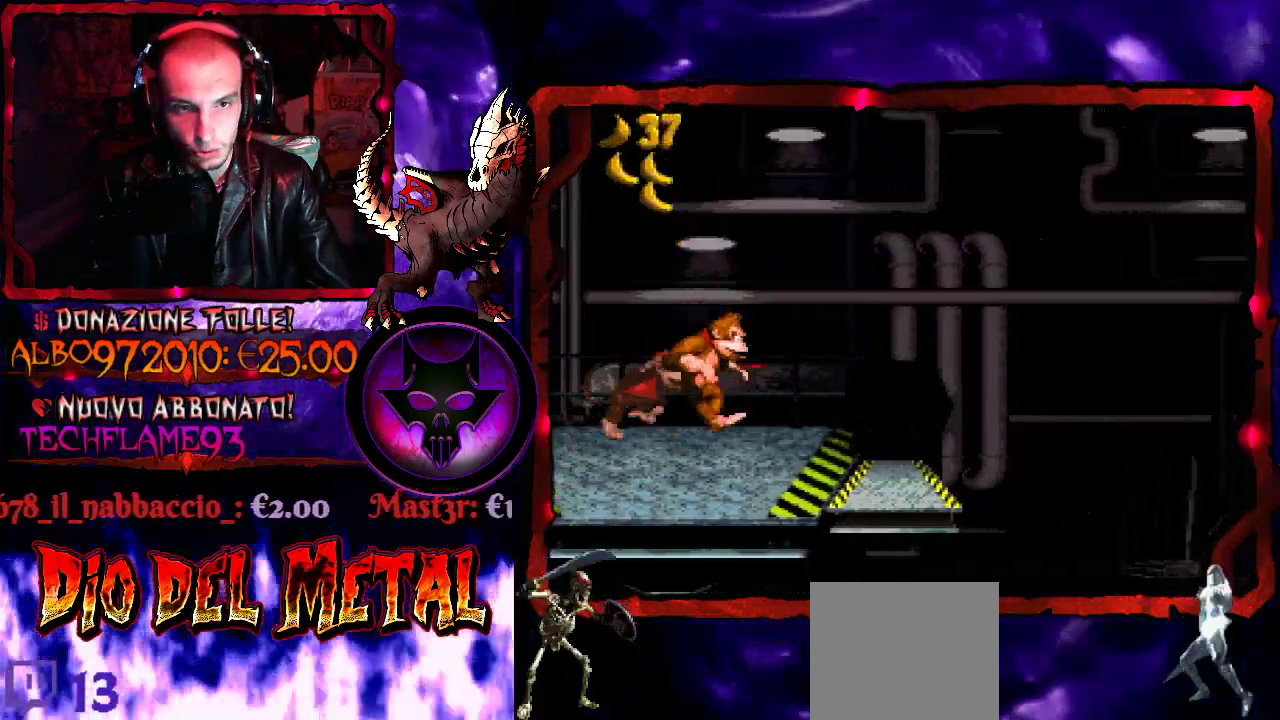
Gameplay with a controller (Xbox layout); each line is a JSON object with the inputs held at the frame after it. "events" lists button and stick changes between this image and that frame as [ms after this image, input, new state], when the widget could be followed in between. Not read: L3 R3 left_stick right_stick.
{"buttons": ["Y", "DPAD_RIGHT"], "events": [[133, "B", "down"], [300, "B", "up"]]}
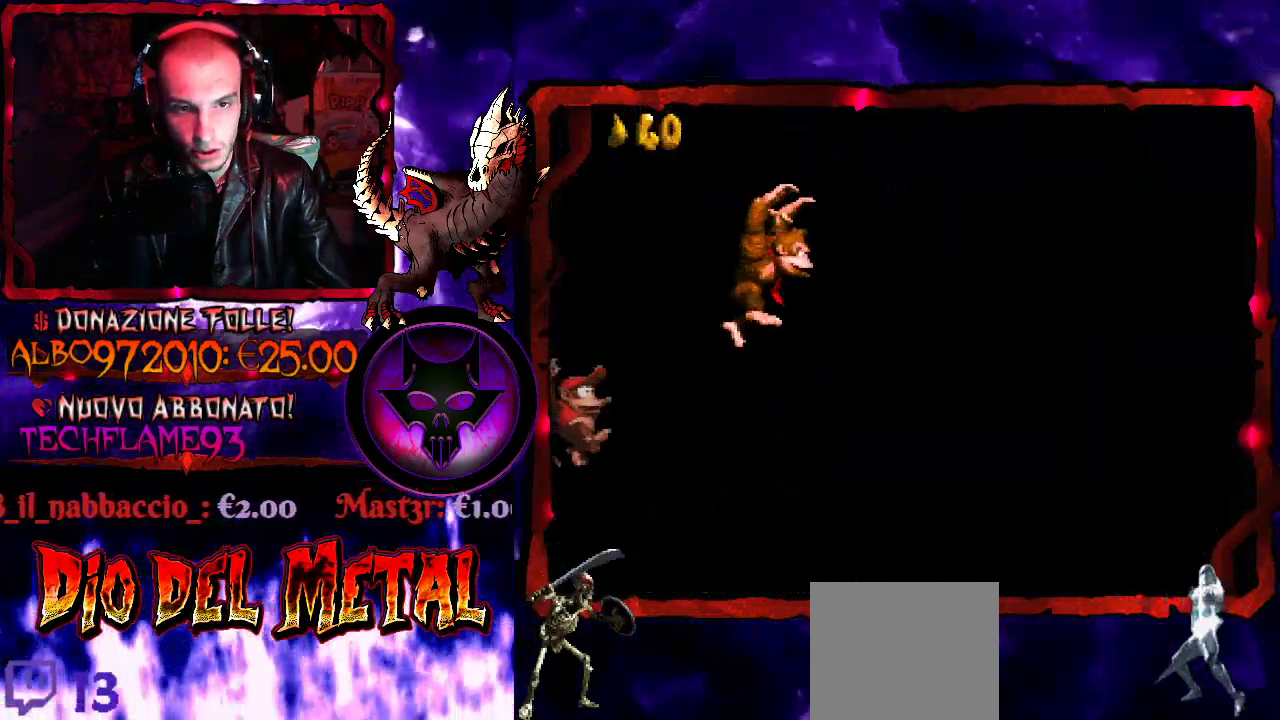
{"buttons": ["Y"], "events": [[67, "DPAD_RIGHT", "up"]]}
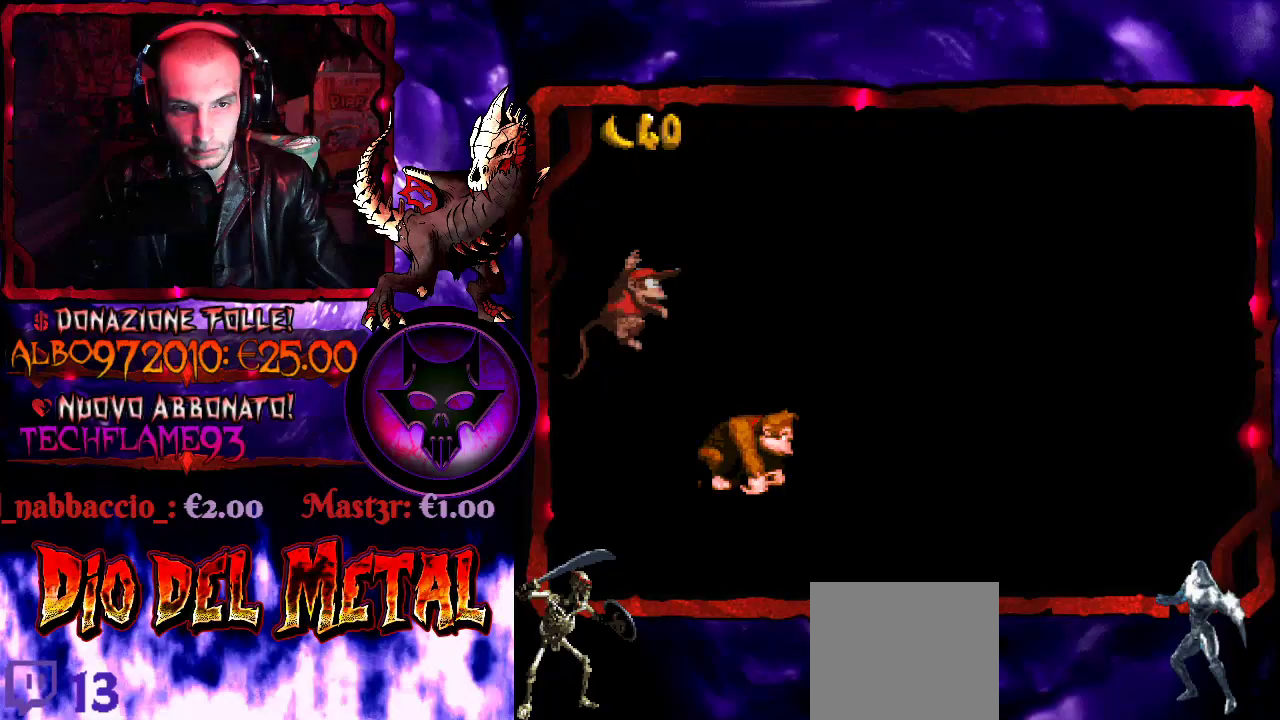
{"buttons": ["Y"], "events": []}
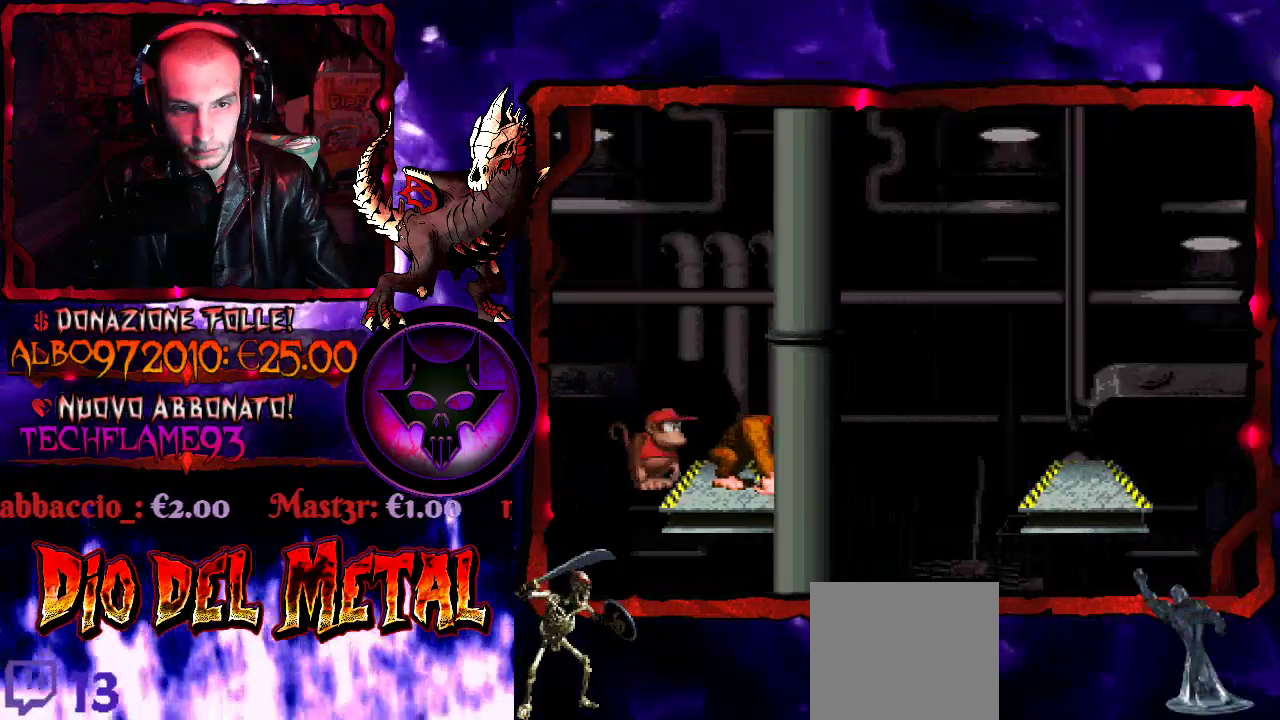
{"buttons": ["Y", "DPAD_RIGHT"], "events": [[67, "DPAD_RIGHT", "down"], [133, "B", "down"], [300, "B", "up"]]}
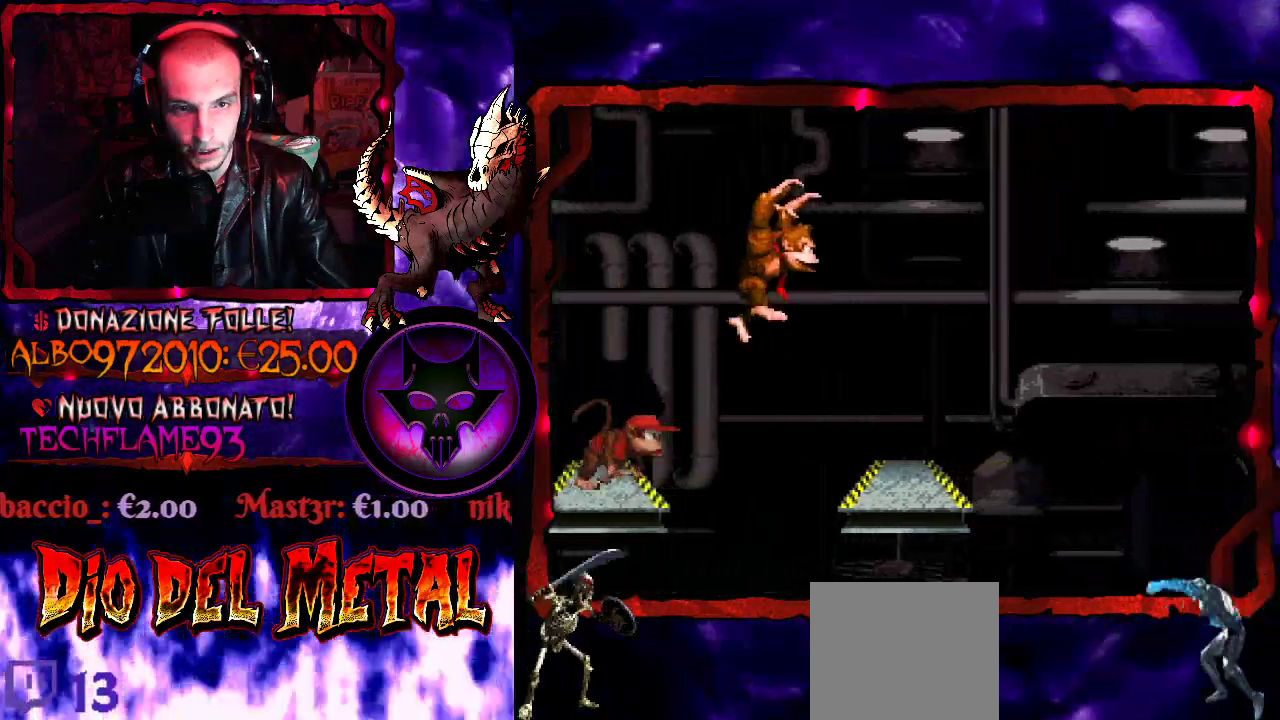
{"buttons": ["Y"], "events": [[267, "DPAD_RIGHT", "up"]]}
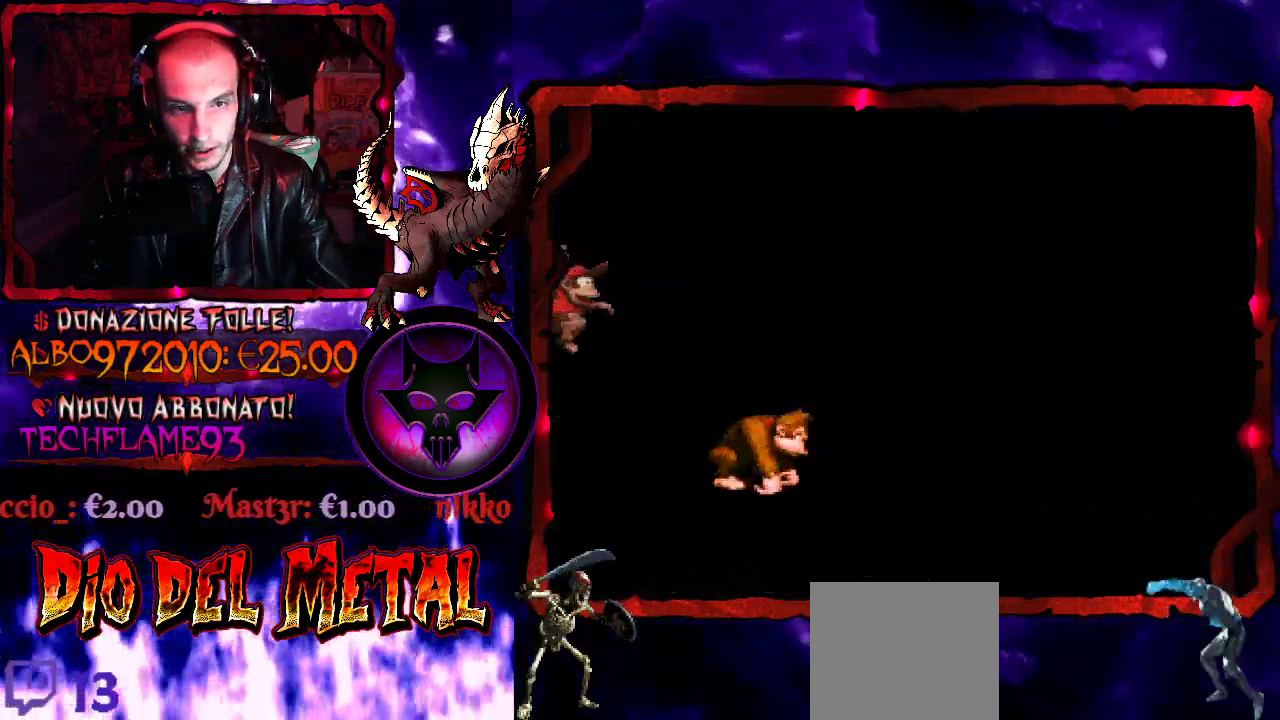
{"buttons": ["B", "Y", "DPAD_RIGHT"], "events": [[333, "DPAD_RIGHT", "down"], [400, "B", "down"]]}
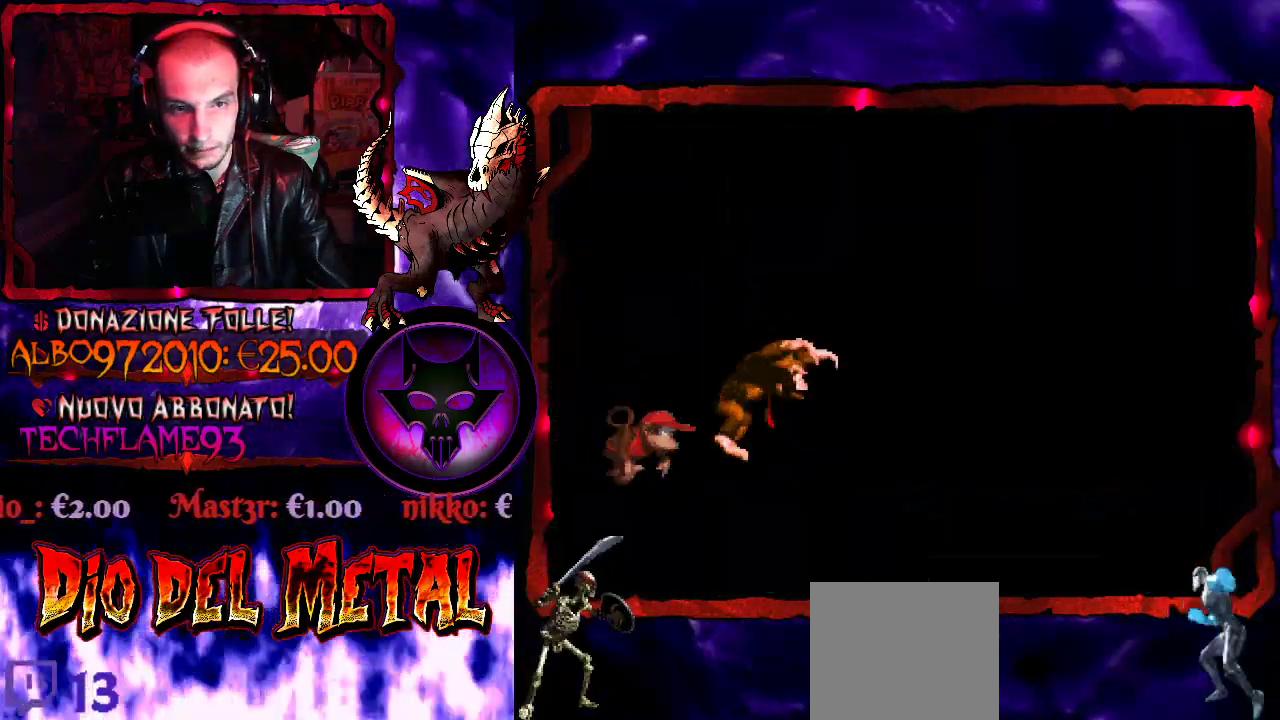
{"buttons": ["Y", "DPAD_RIGHT"], "events": [[433, "B", "up"]]}
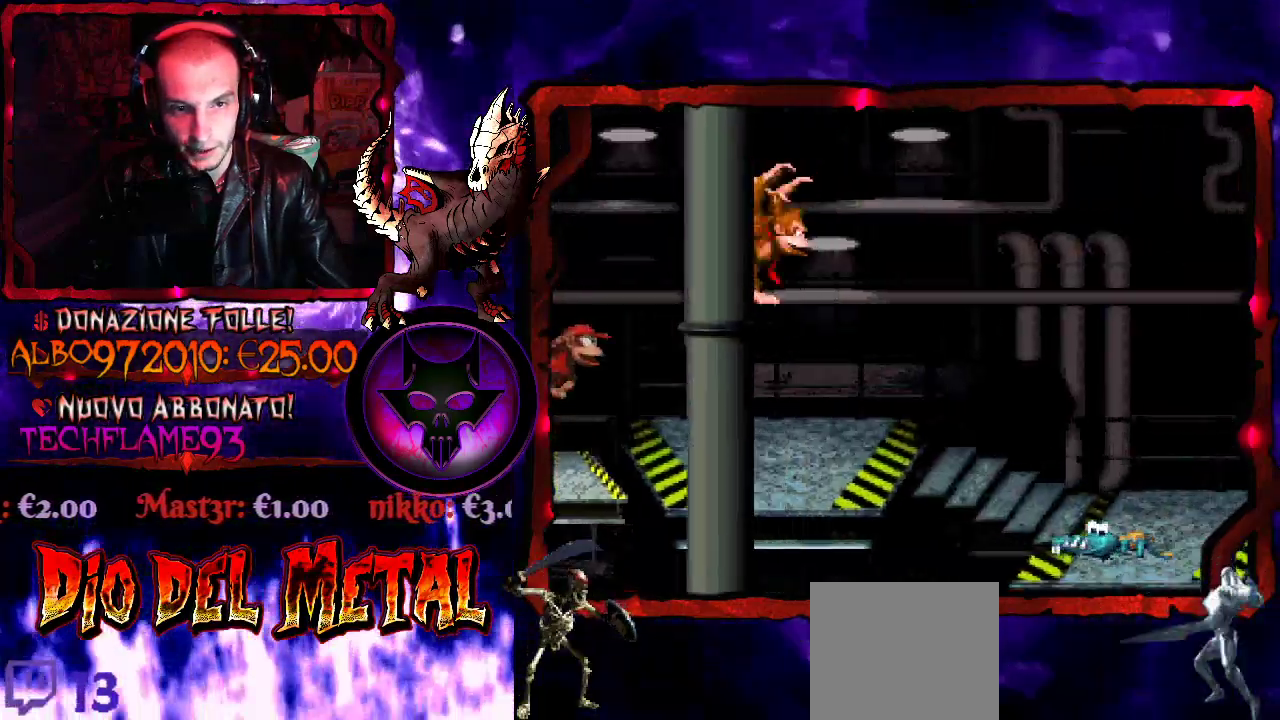
{"buttons": ["B", "Y", "DPAD_RIGHT"], "events": [[100, "DPAD_RIGHT", "up"], [333, "DPAD_RIGHT", "down"], [367, "B", "down"]]}
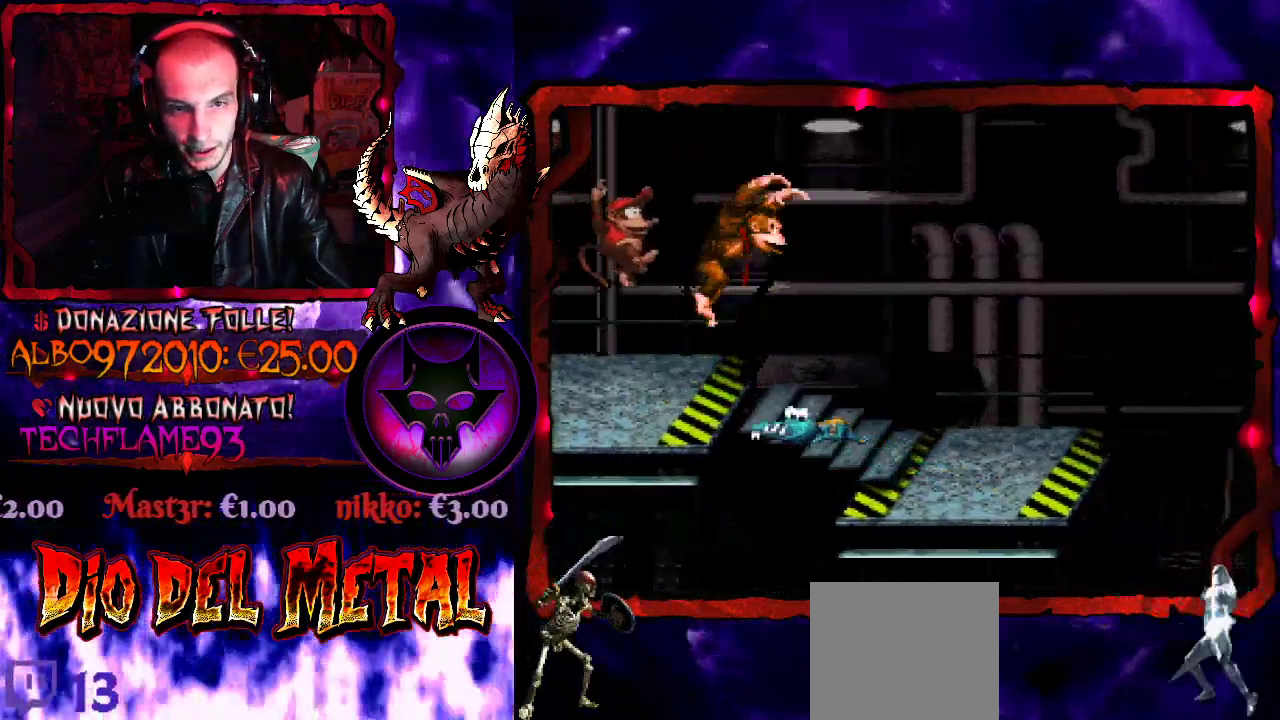
{"buttons": ["Y"], "events": [[33, "B", "up"], [367, "DPAD_RIGHT", "up"]]}
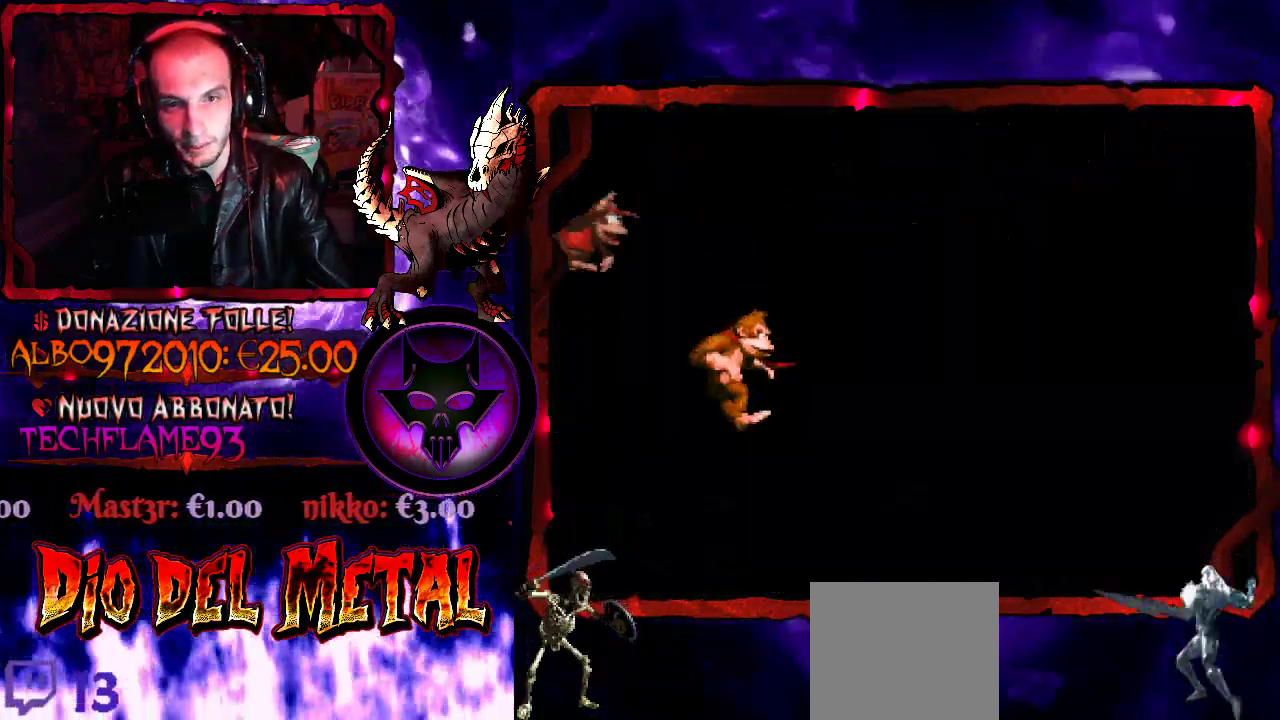
{"buttons": ["Y"], "events": []}
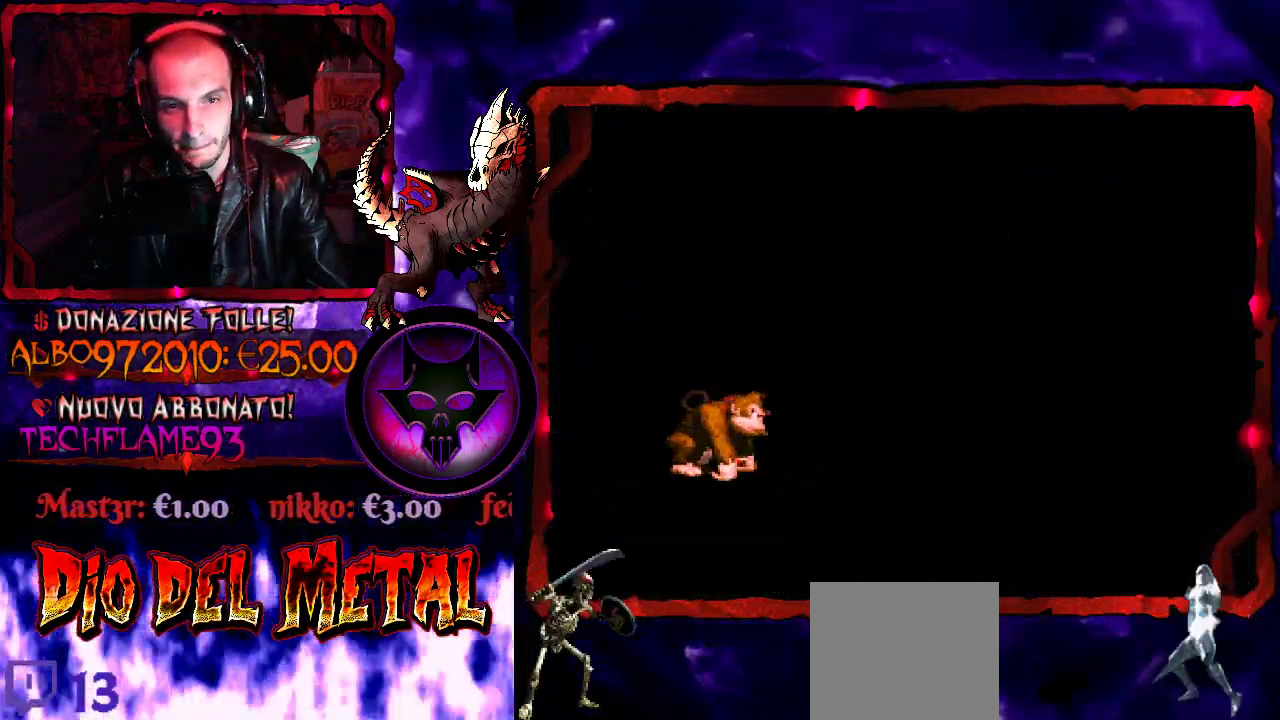
{"buttons": ["B", "Y", "DPAD_RIGHT"], "events": [[200, "DPAD_RIGHT", "down"], [400, "B", "down"]]}
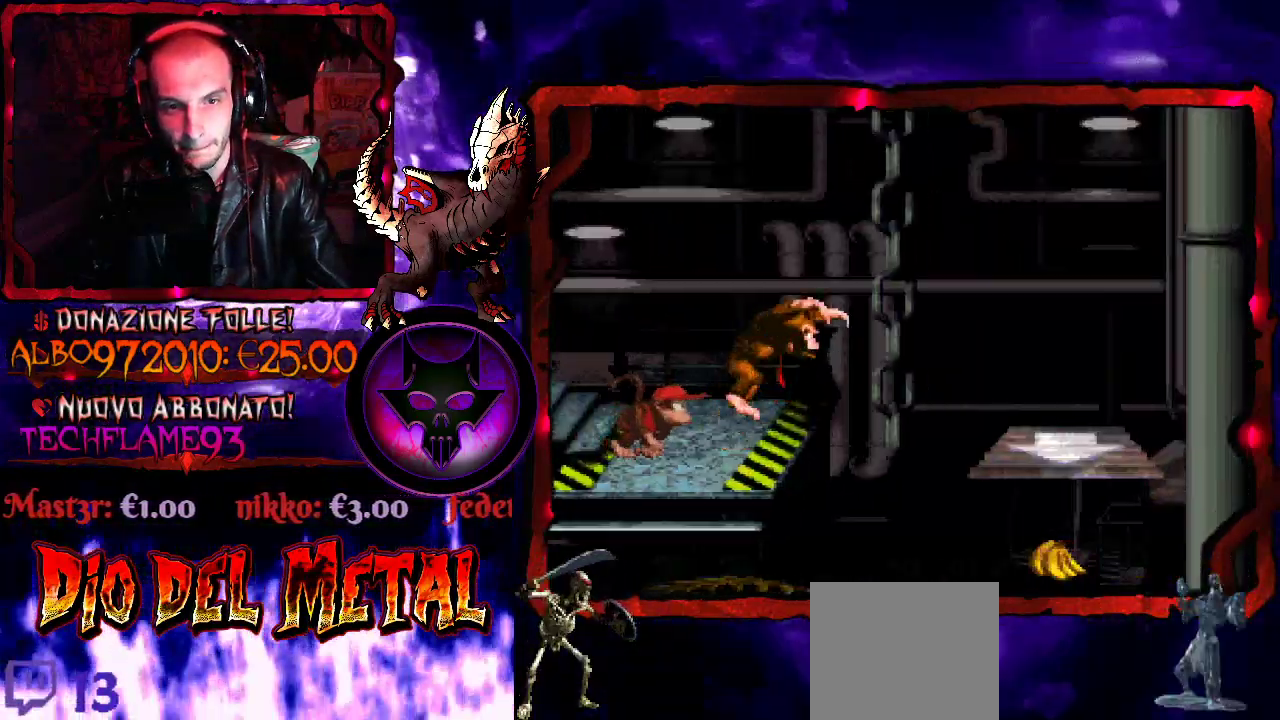
{"buttons": ["Y", "DPAD_RIGHT"], "events": [[433, "B", "up"]]}
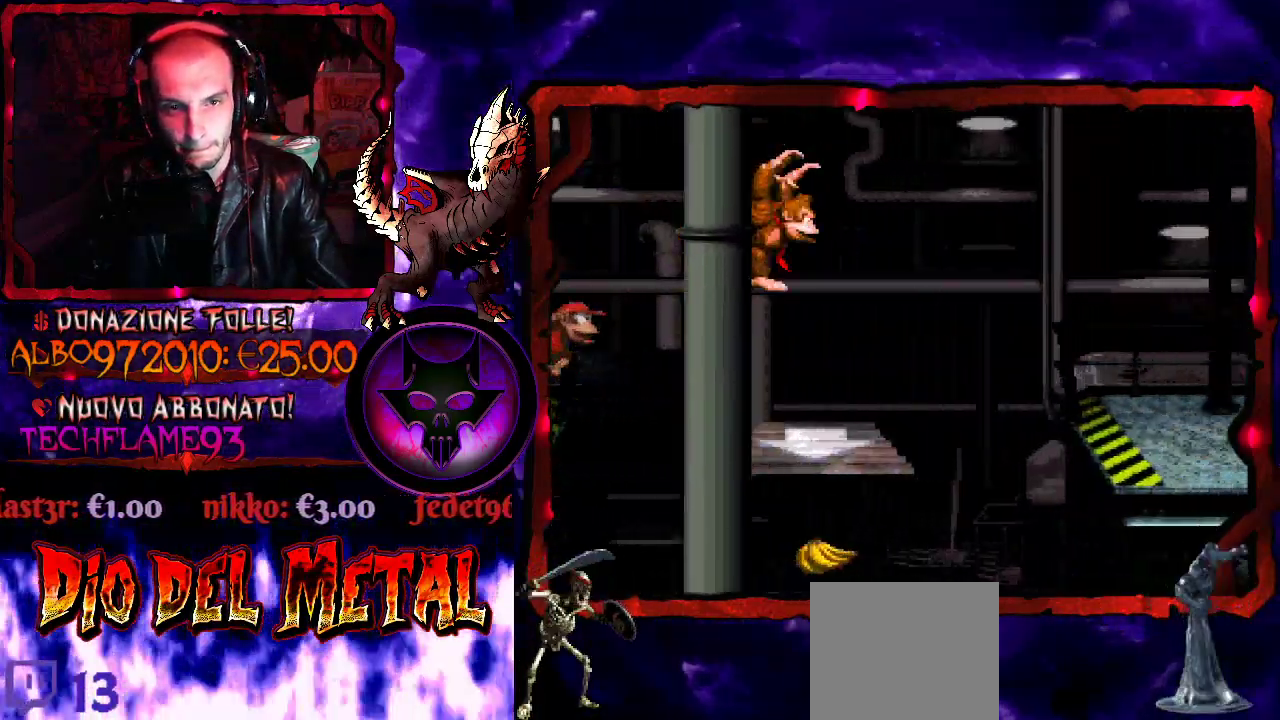
{"buttons": ["Y"], "events": [[33, "DPAD_RIGHT", "up"]]}
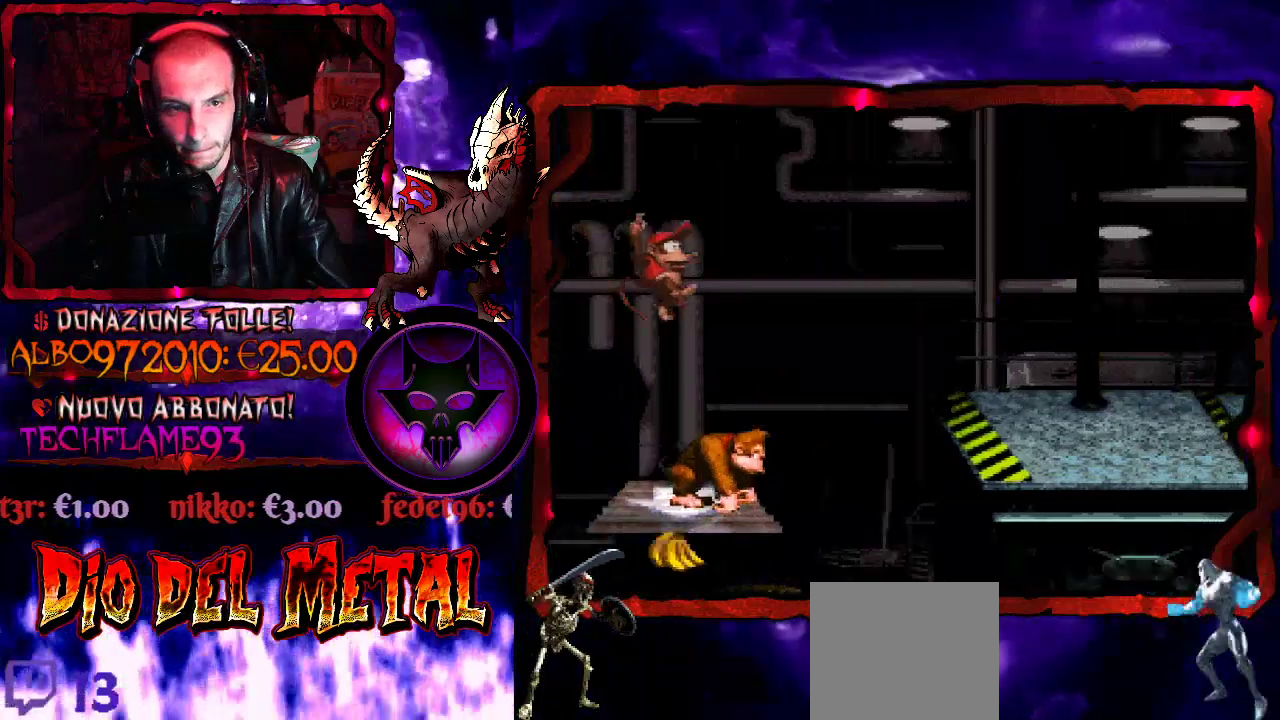
{"buttons": ["B", "Y", "DPAD_RIGHT"], "events": [[267, "DPAD_RIGHT", "down"], [300, "B", "down"]]}
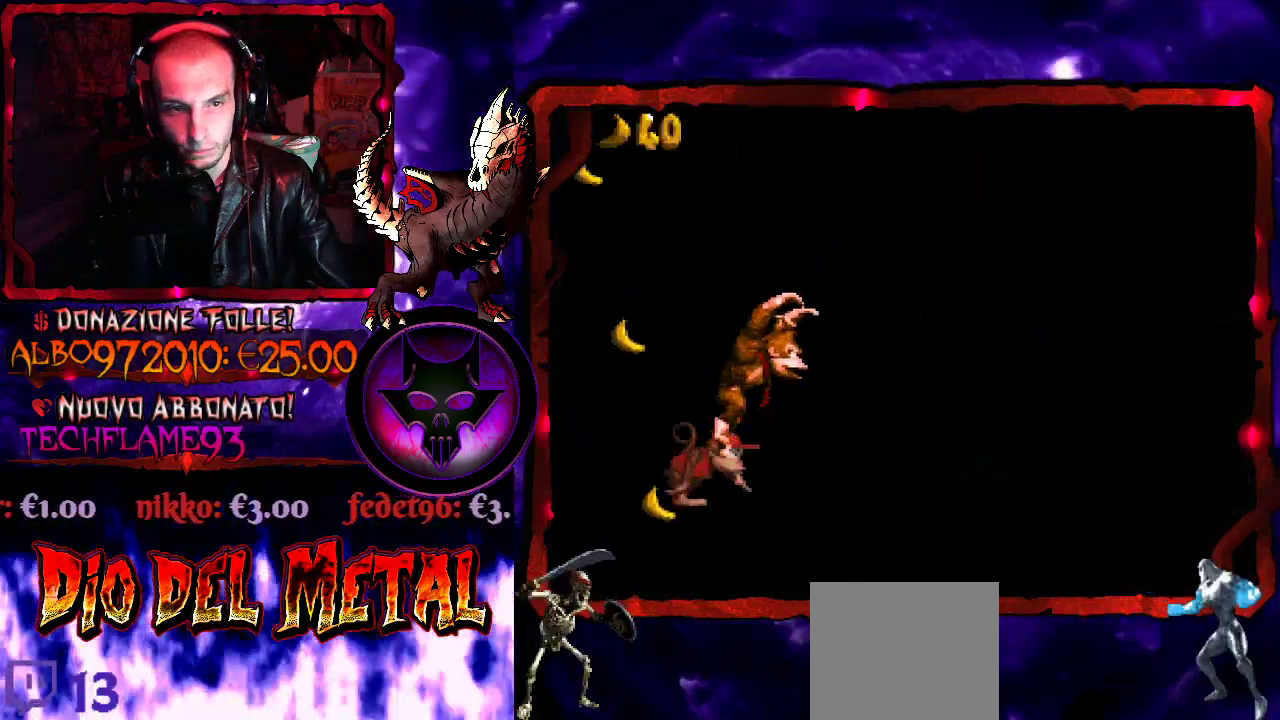
{"buttons": ["B", "Y", "DPAD_RIGHT"], "events": []}
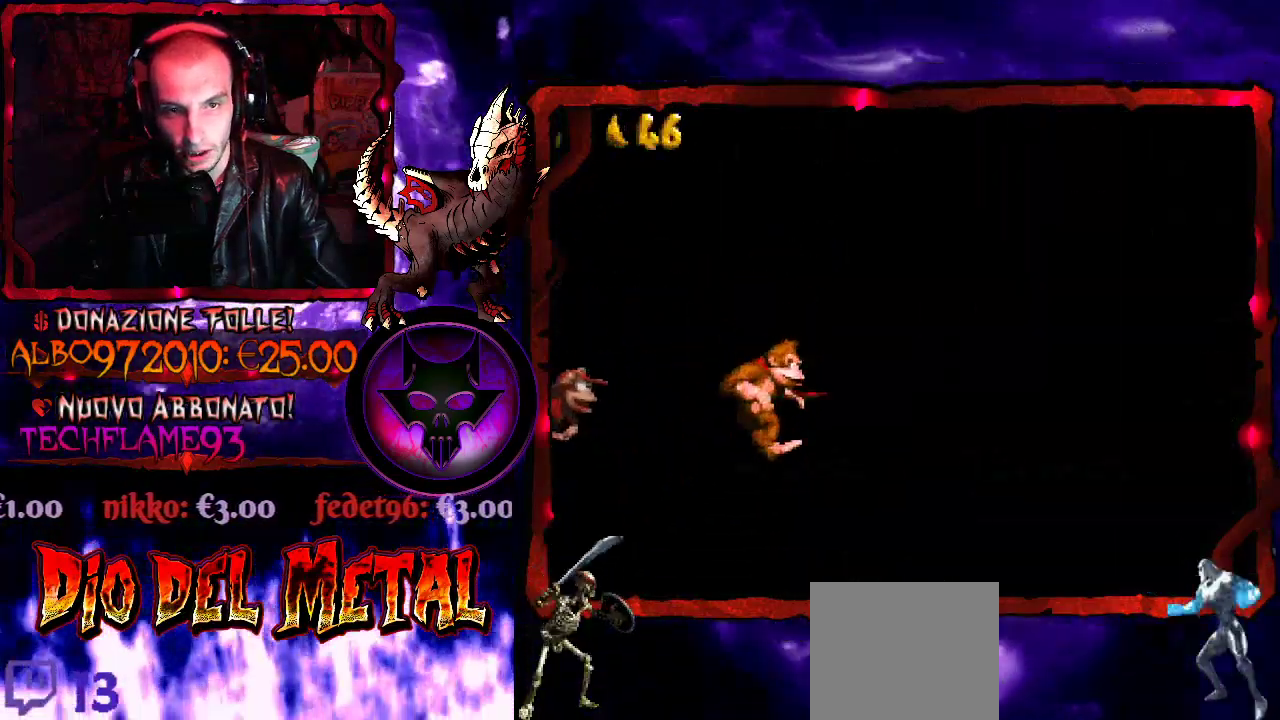
{"buttons": ["Y"], "events": [[33, "B", "up"], [33, "DPAD_RIGHT", "up"]]}
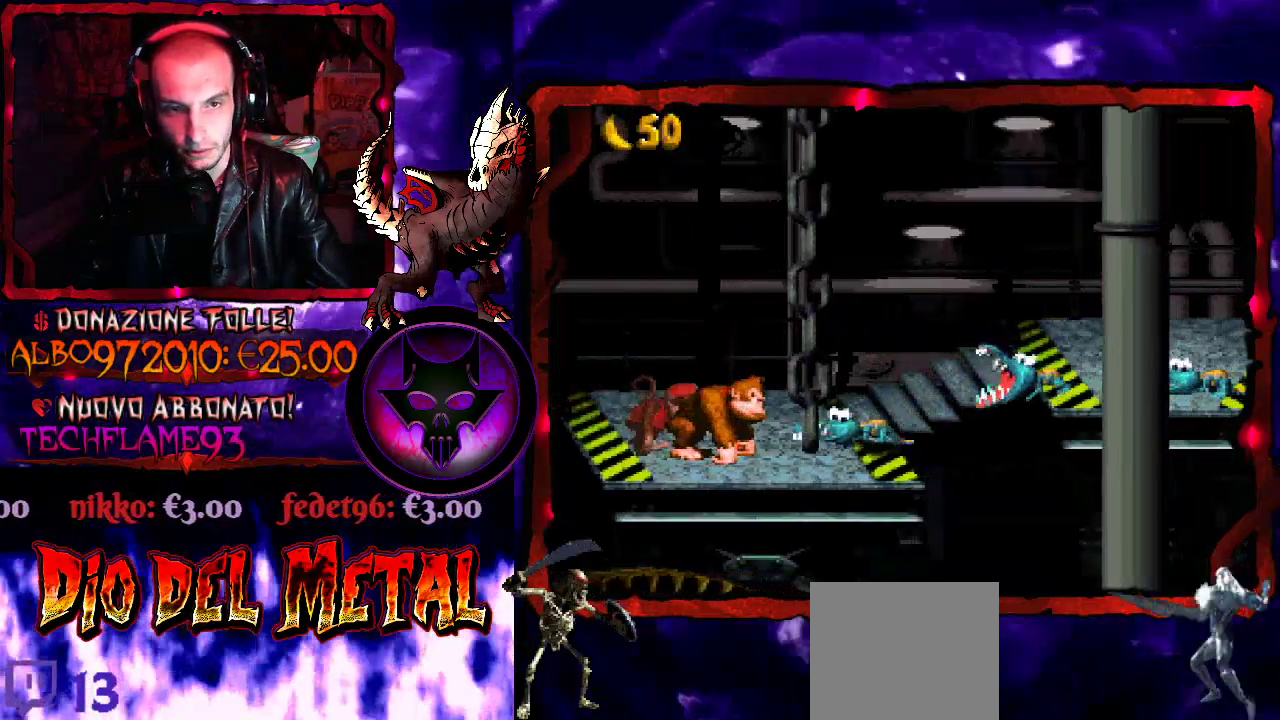
{"buttons": ["Y", "DPAD_RIGHT"], "events": [[33, "B", "down"], [267, "DPAD_RIGHT", "down"], [500, "B", "up"]]}
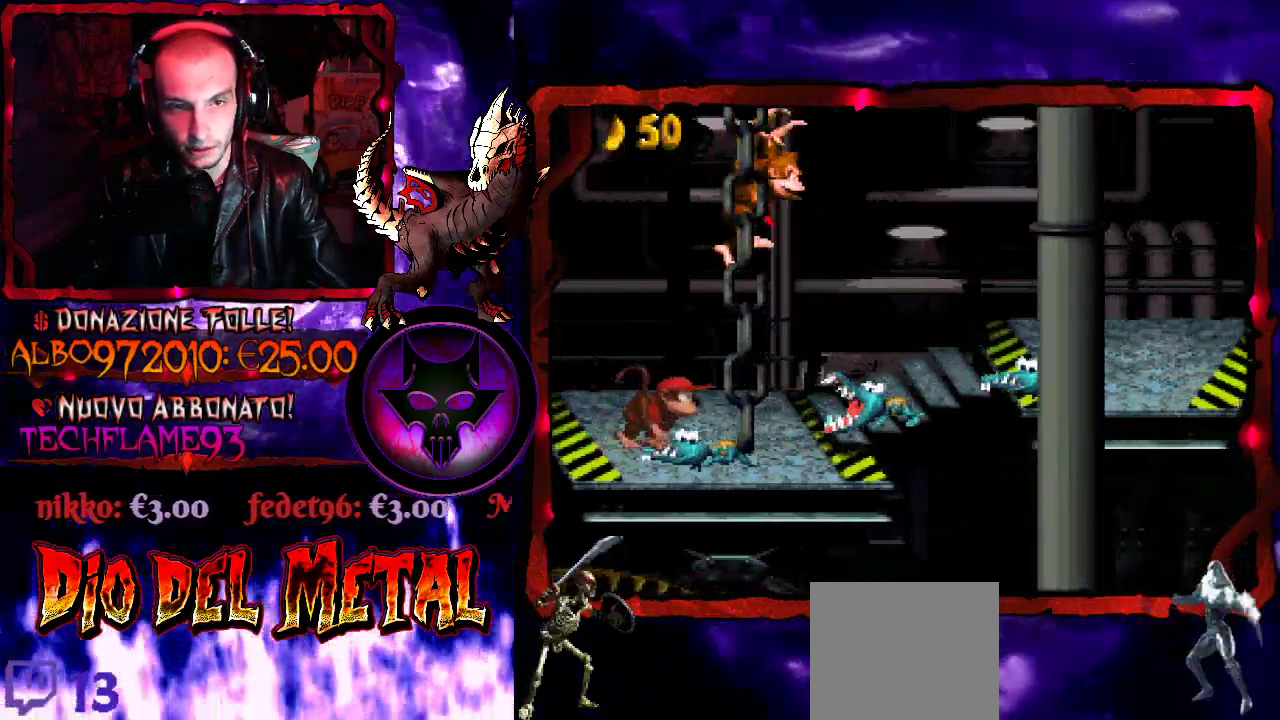
{"buttons": ["B", "Y", "DPAD_RIGHT"], "events": [[33, "DPAD_RIGHT", "up"], [167, "B", "down"], [333, "DPAD_RIGHT", "down"]]}
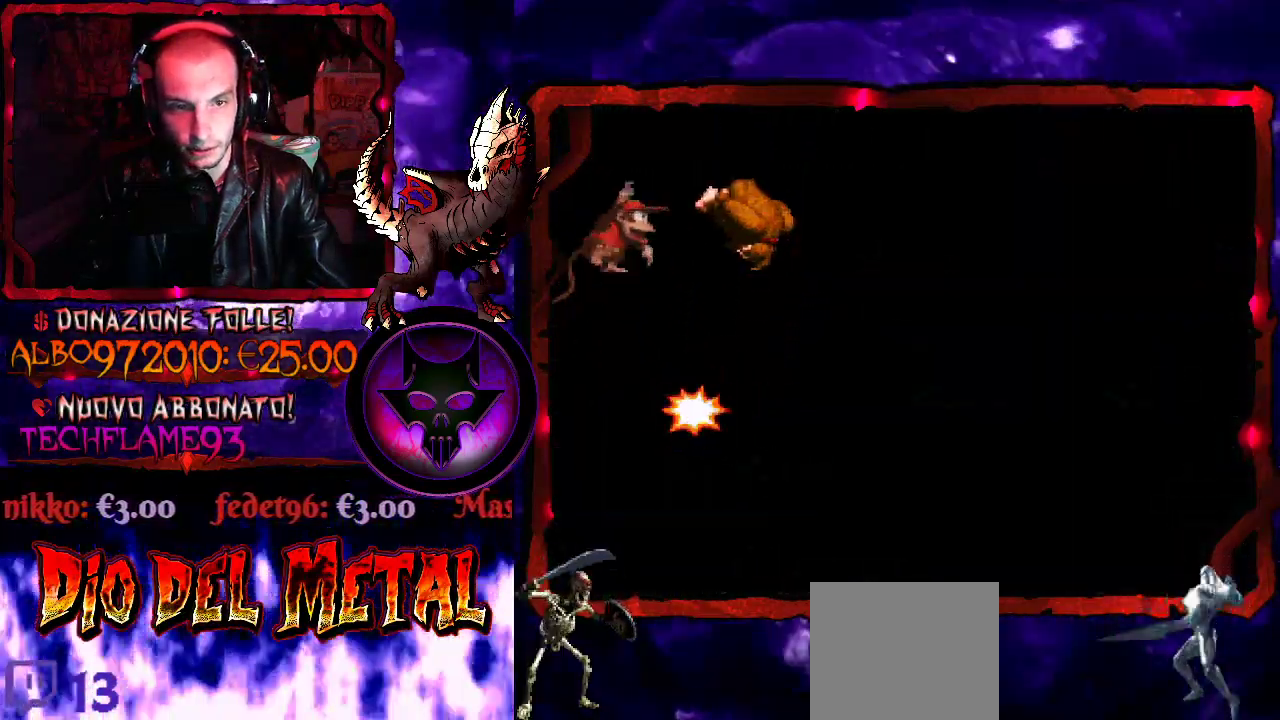
{"buttons": ["Y"], "events": [[233, "B", "up"], [467, "DPAD_RIGHT", "up"]]}
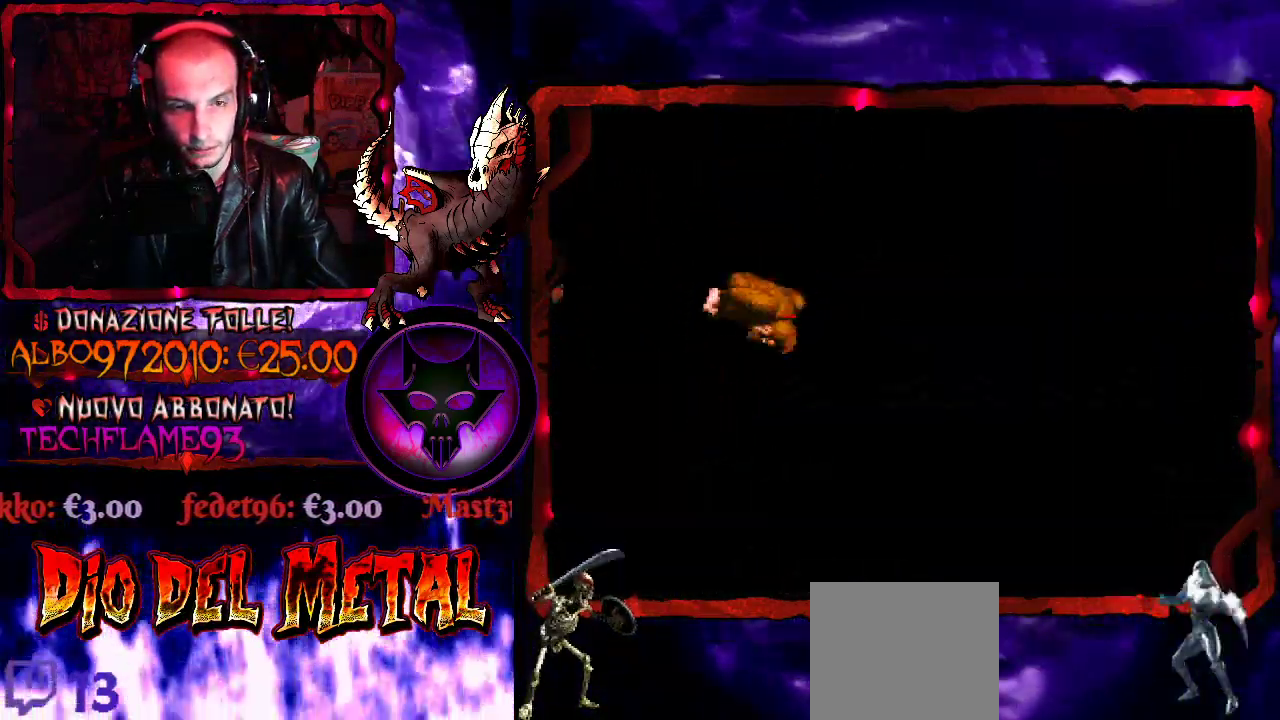
{"buttons": ["Y"], "events": []}
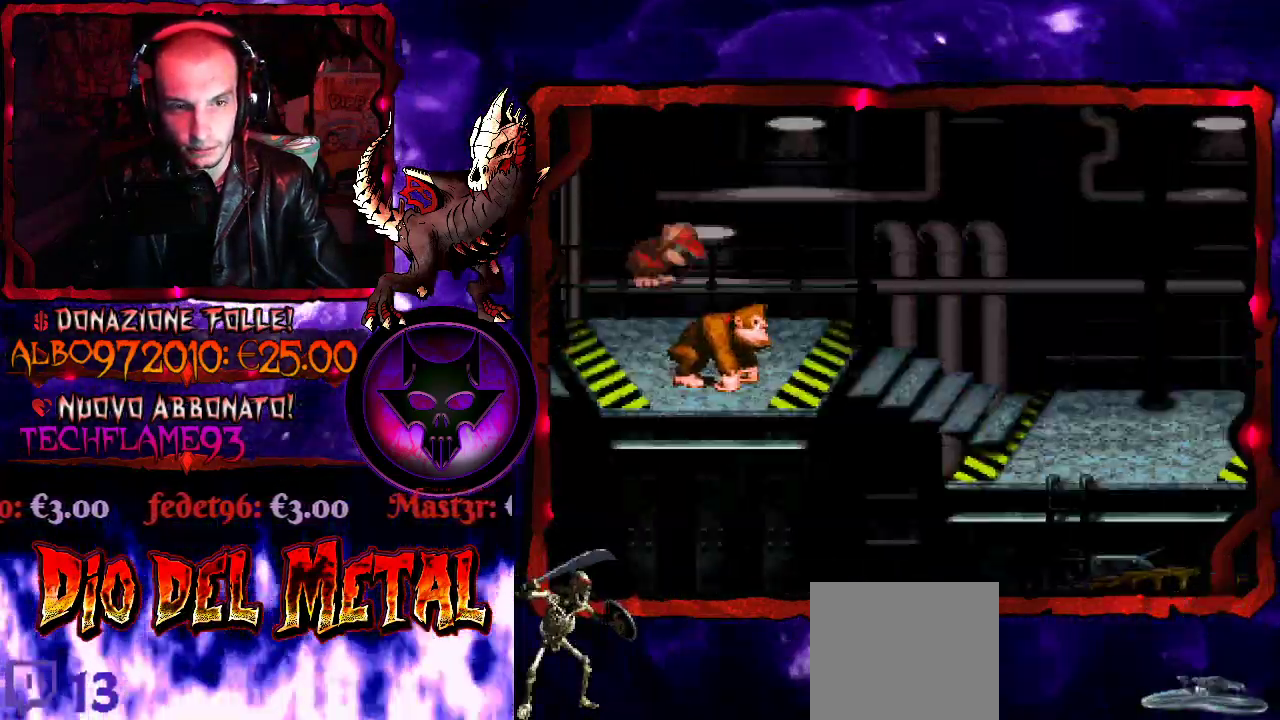
{"buttons": ["Y", "DPAD_RIGHT"], "events": [[400, "DPAD_RIGHT", "down"]]}
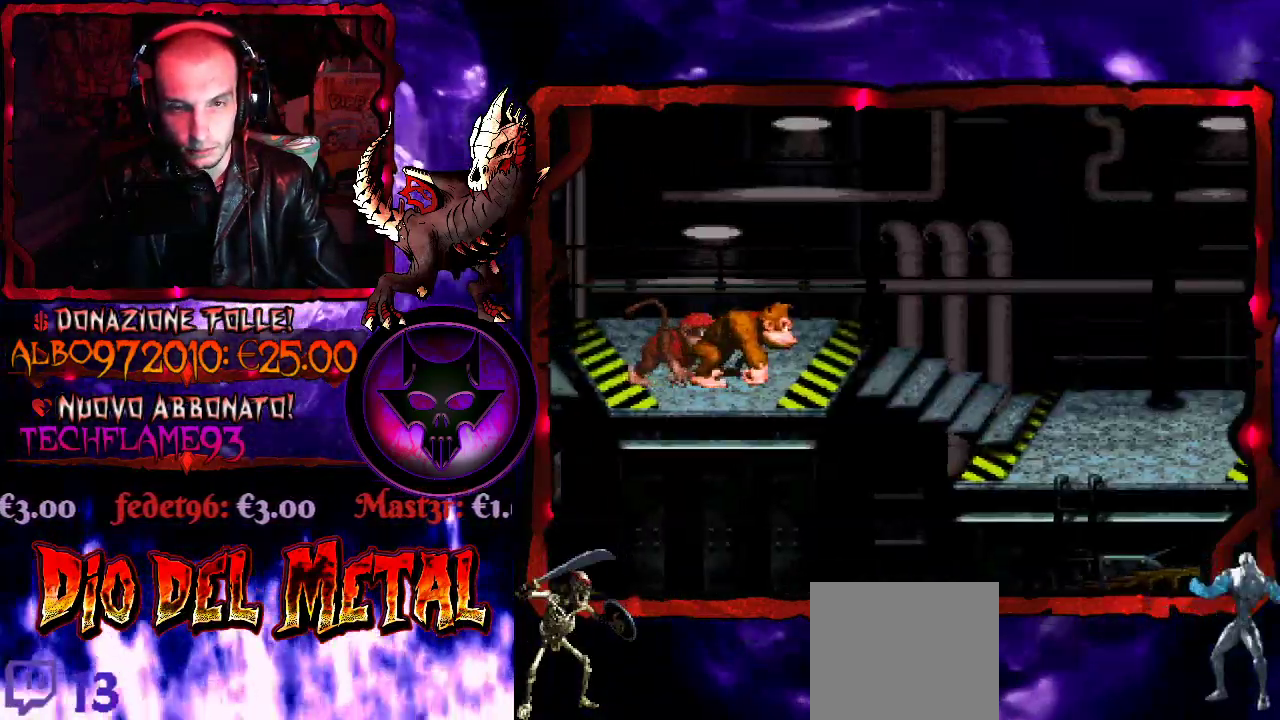
{"buttons": ["Y", "DPAD_RIGHT"], "events": []}
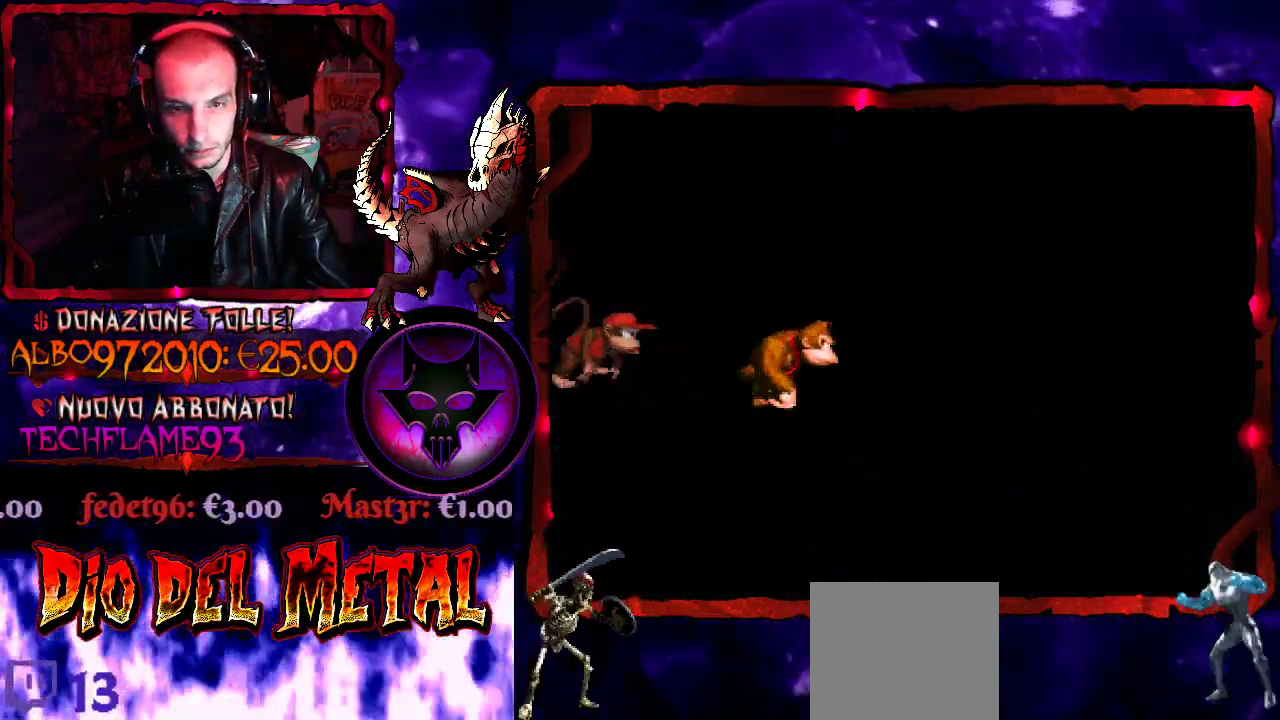
{"buttons": ["Y"], "events": [[300, "DPAD_RIGHT", "up"]]}
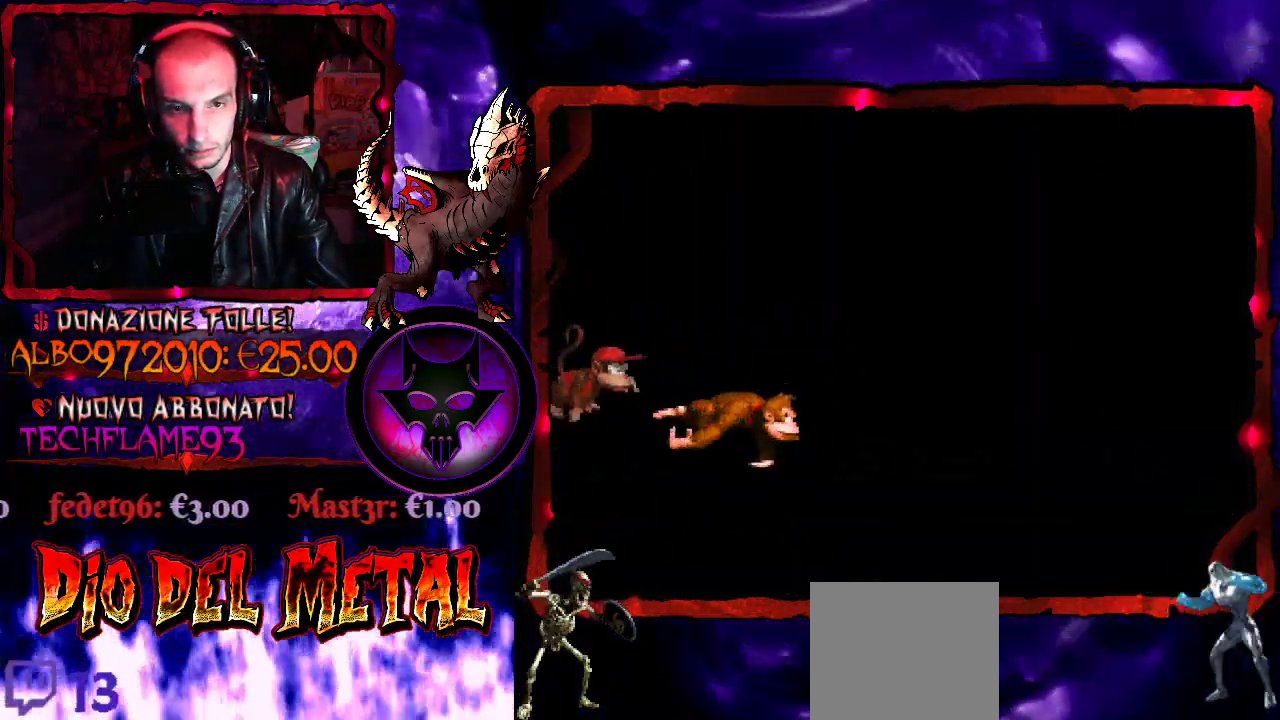
{"buttons": ["Y"], "events": []}
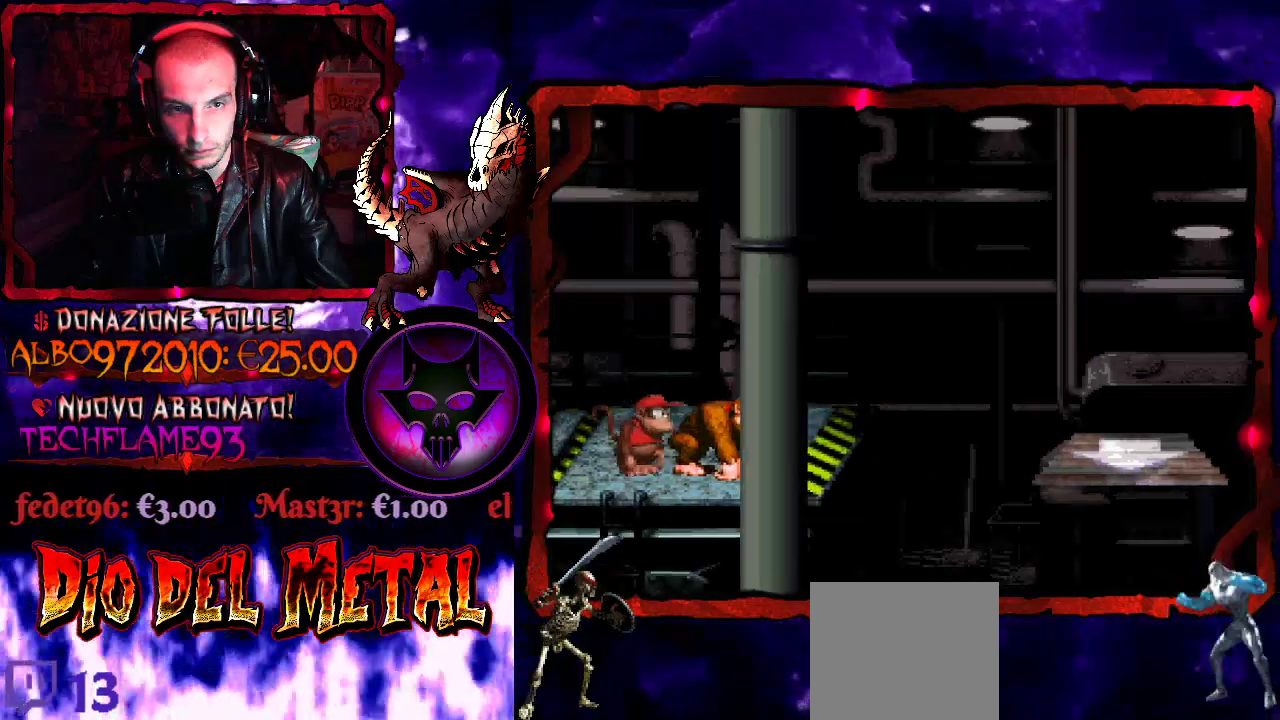
{"buttons": ["Y"], "events": []}
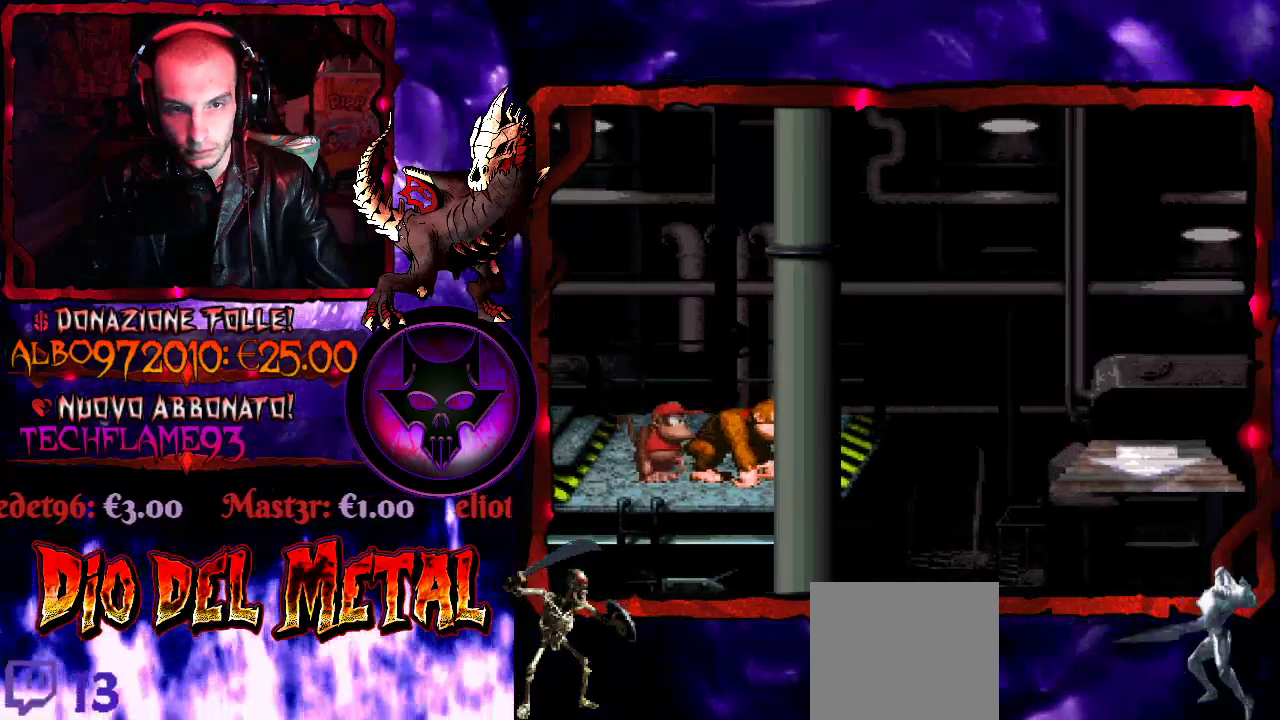
{"buttons": ["Y"], "events": []}
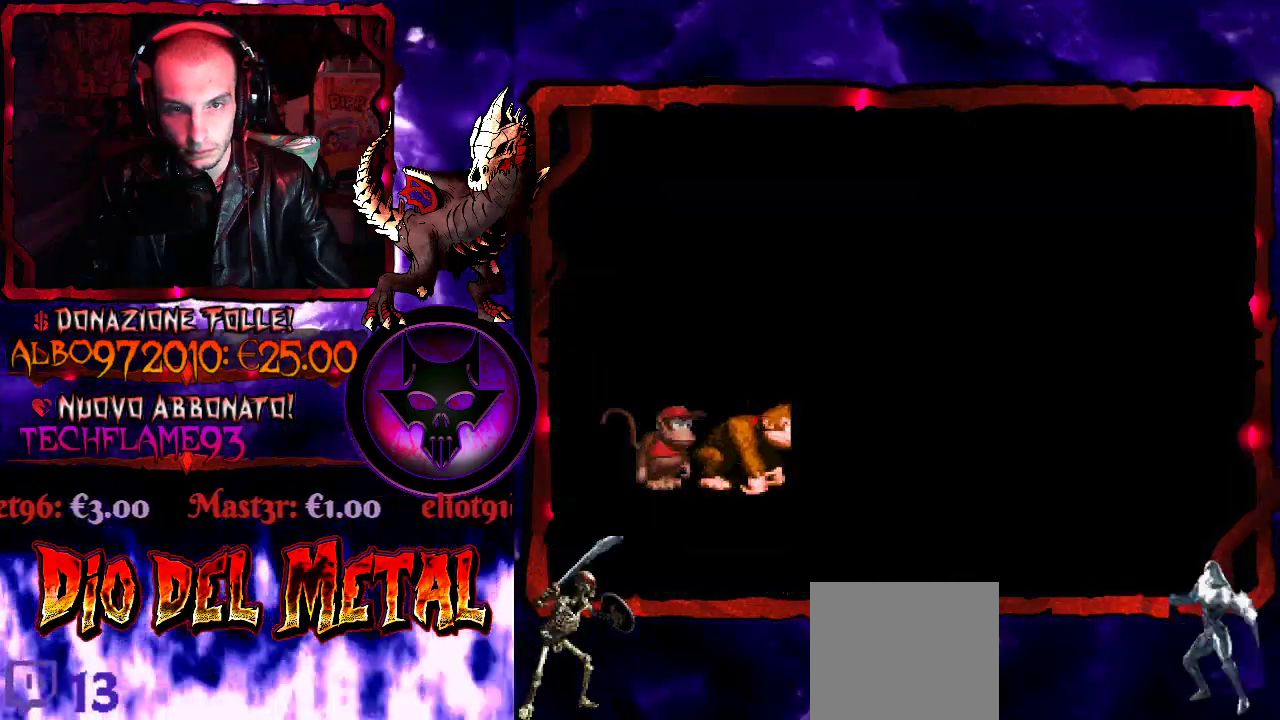
{"buttons": ["Y"], "events": []}
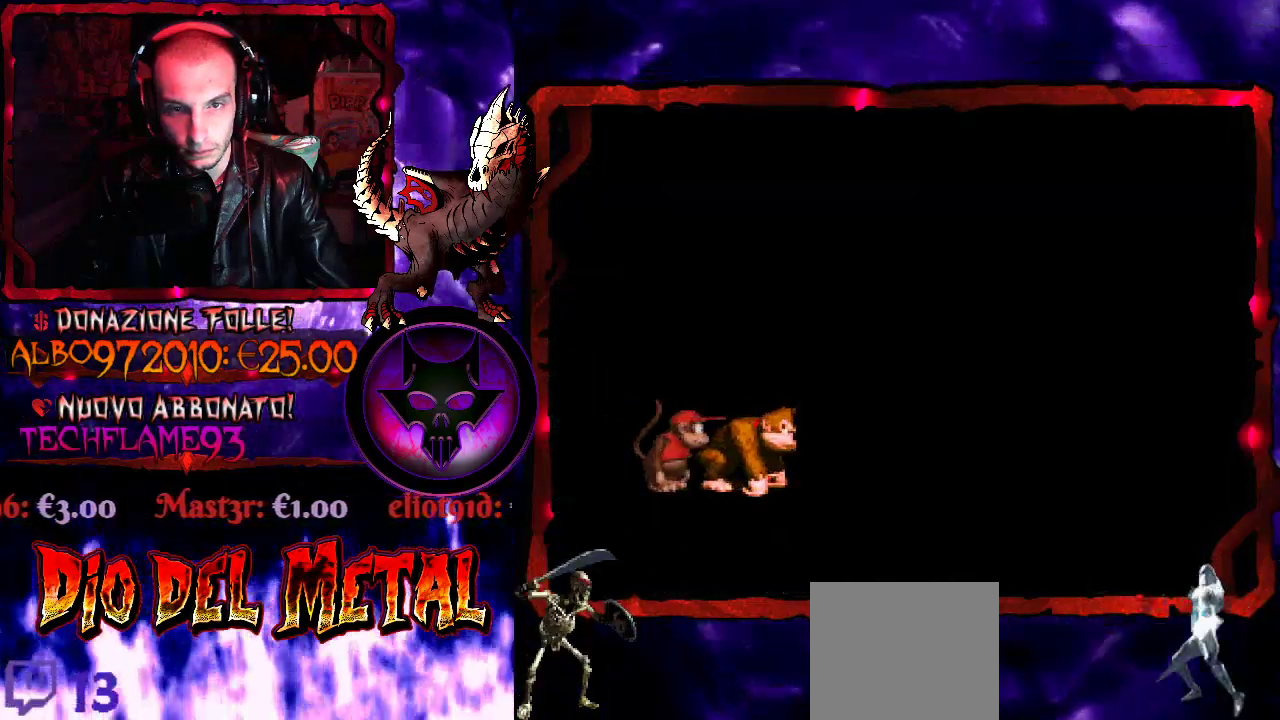
{"buttons": ["Y", "DPAD_RIGHT"], "events": [[467, "DPAD_RIGHT", "down"]]}
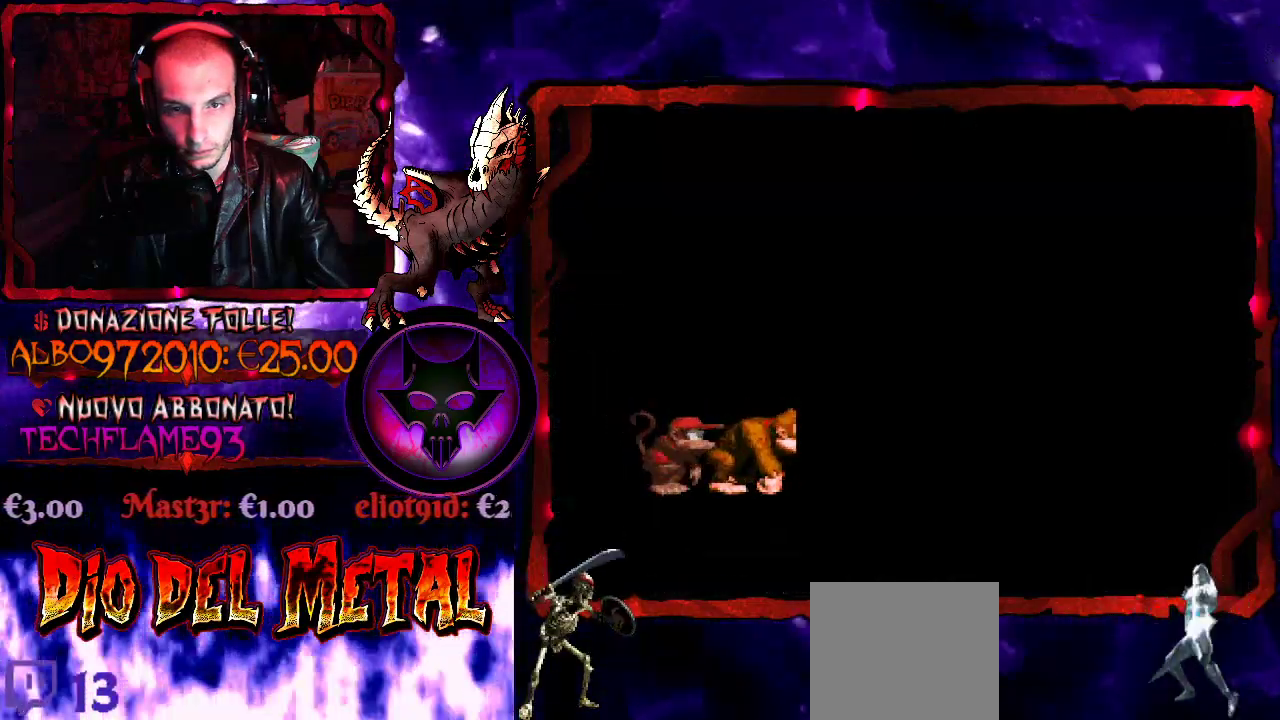
{"buttons": ["B", "Y", "DPAD_RIGHT"], "events": [[67, "B", "down"]]}